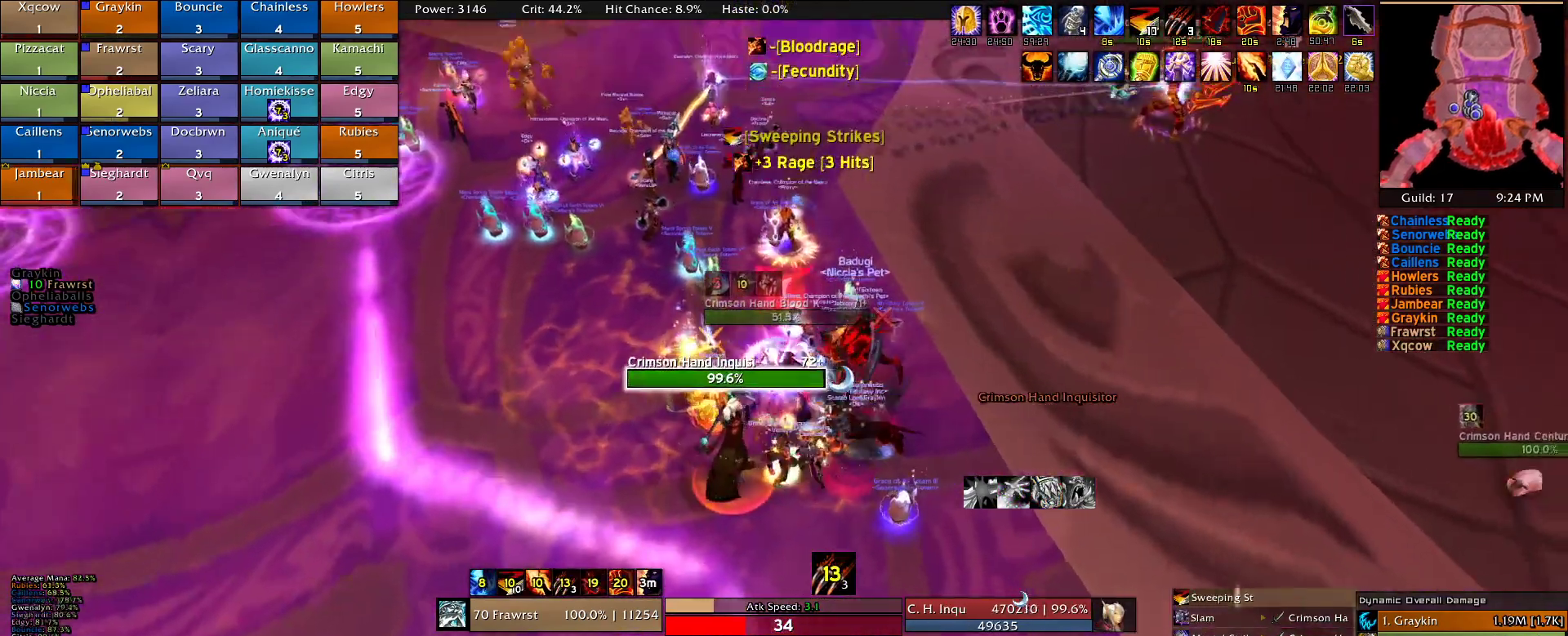
Gameplay with keyboard and mouse; each line is a JSON object with the keys and mouse buttons held at the frame after it. "events" lists presses ("down") and releases ("up") of "1", "2", "3", "4", "5", "a", "alt", "c", "caps_lock", "ctrl", "d", "e", "f", "g", "q", "r", "s", "shift", "t", "tab", "v", "w", "x", "z", "mouse_left", "mouse_wheel" and "mouse_right" between this image and that frame as [ms after this image, input, new state], when the widget could be followed in between. "mouse_left", "mouse_wheel", "mouse_right" = the "left", "wheel", "right" buttons of the "mouse" list. No other keys are recorded. "wheel" means that the mouse wheel is clicked or scrolled. Mouse movement is not recorded.
{"keys": ["a", "e"], "mouse": ["right"], "events": [[50, "2", "down"], [134, "2", "up"], [234, "2", "down"], [334, "2", "up"], [417, "e", "down"], [467, "a", "down"]]}
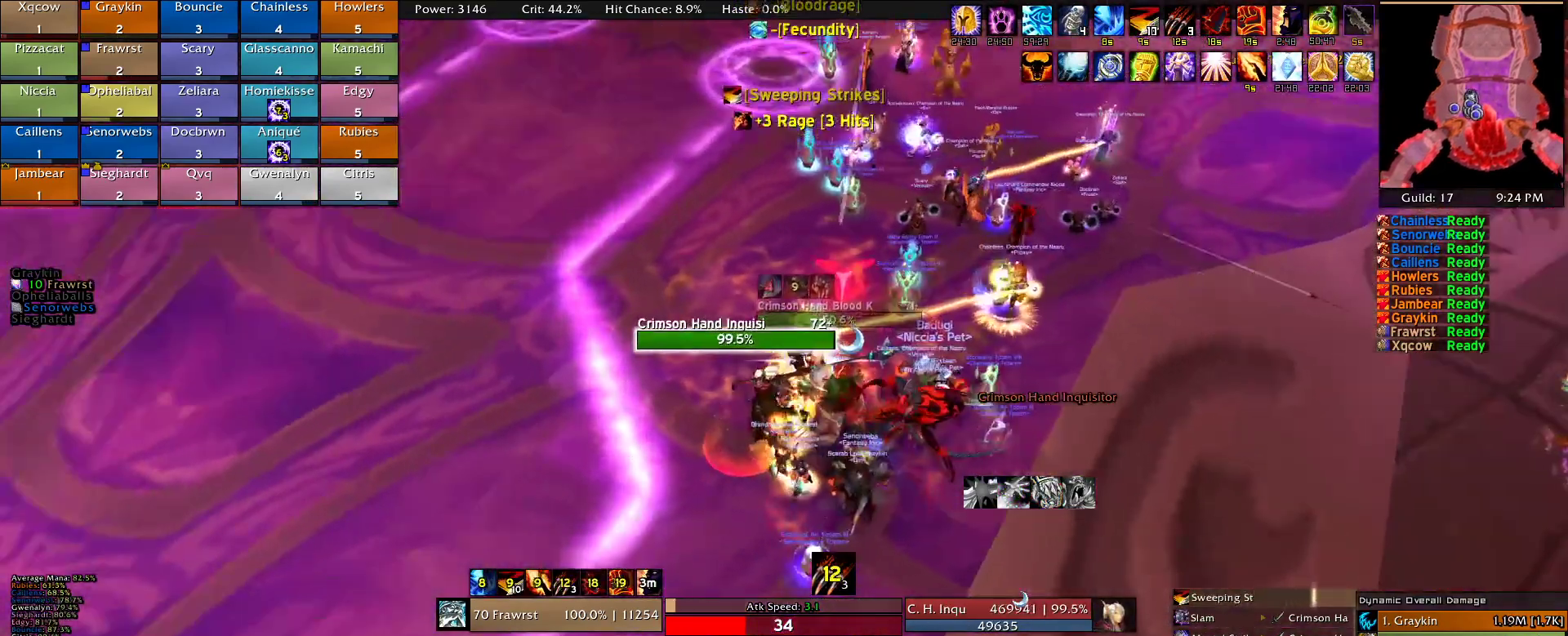
{"keys": [], "mouse": ["right"], "events": [[17, "e", "up"], [117, "e", "down"], [150, "a", "up"], [150, "e", "up"], [250, "e", "down"], [484, "e", "up"]]}
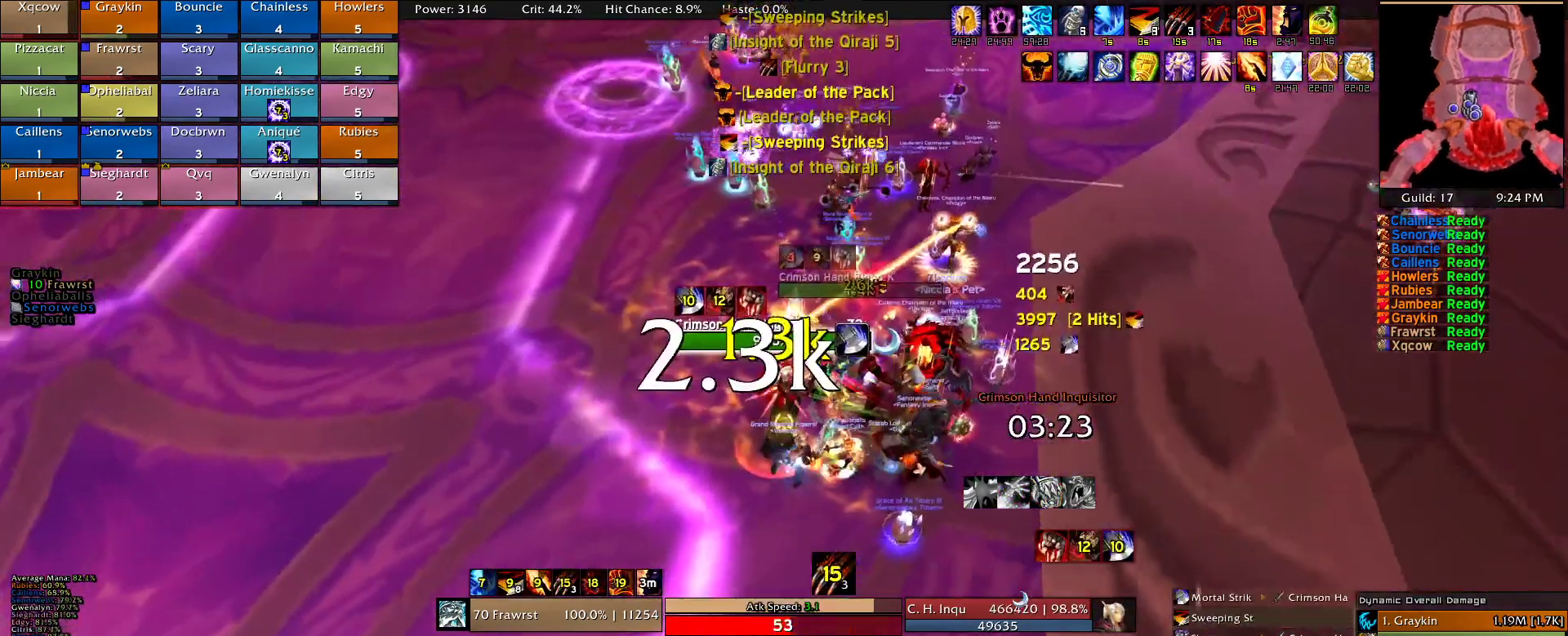
{"keys": [], "mouse": ["right"], "events": [[34, "e", "down"], [134, "e", "up"], [167, "e", "down"], [267, "e", "up"], [367, "5", "down"], [450, "5", "up"]]}
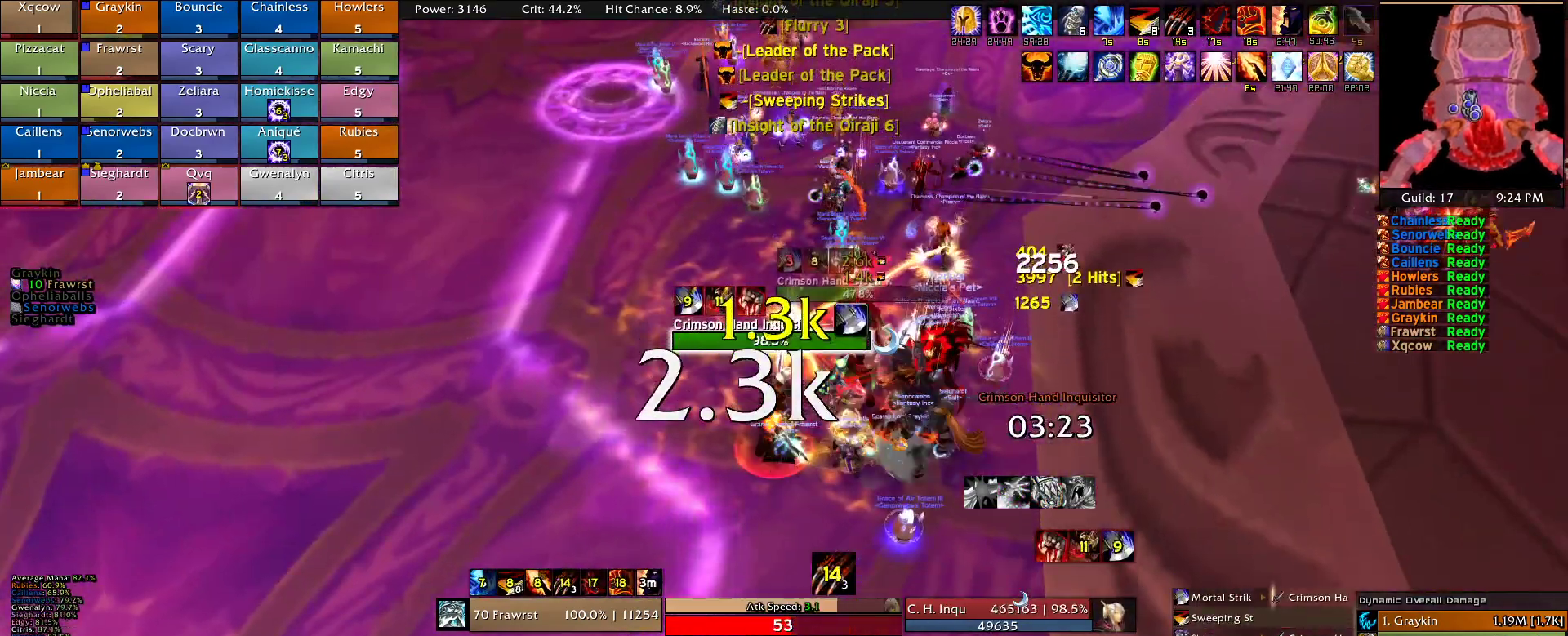
{"keys": [], "mouse": ["right"], "events": [[50, "2", "down"], [134, "2", "up"], [234, "2", "down"], [284, "2", "up"], [384, "2", "down"], [467, "2", "up"]]}
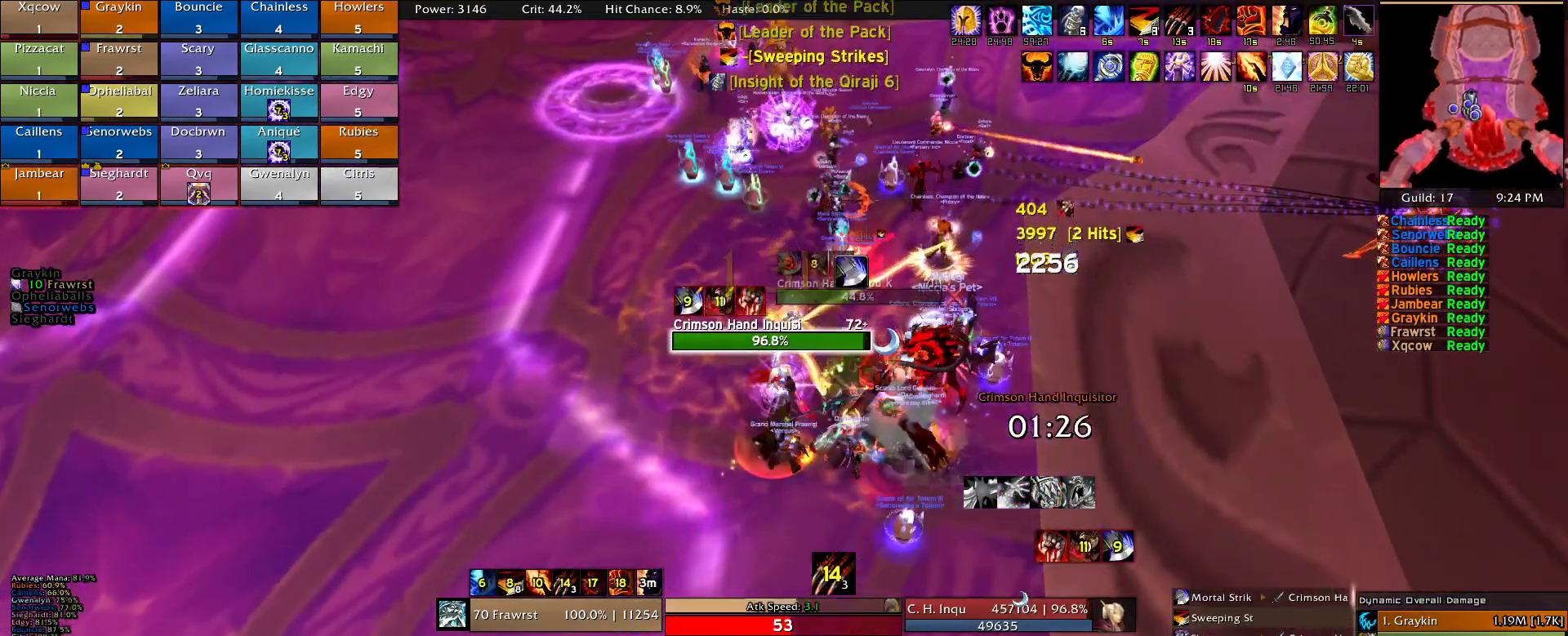
{"keys": [], "mouse": ["right"], "events": [[67, "2", "down"], [117, "2", "up"], [200, "2", "down"], [300, "2", "up"], [384, "2", "down"], [434, "2", "up"]]}
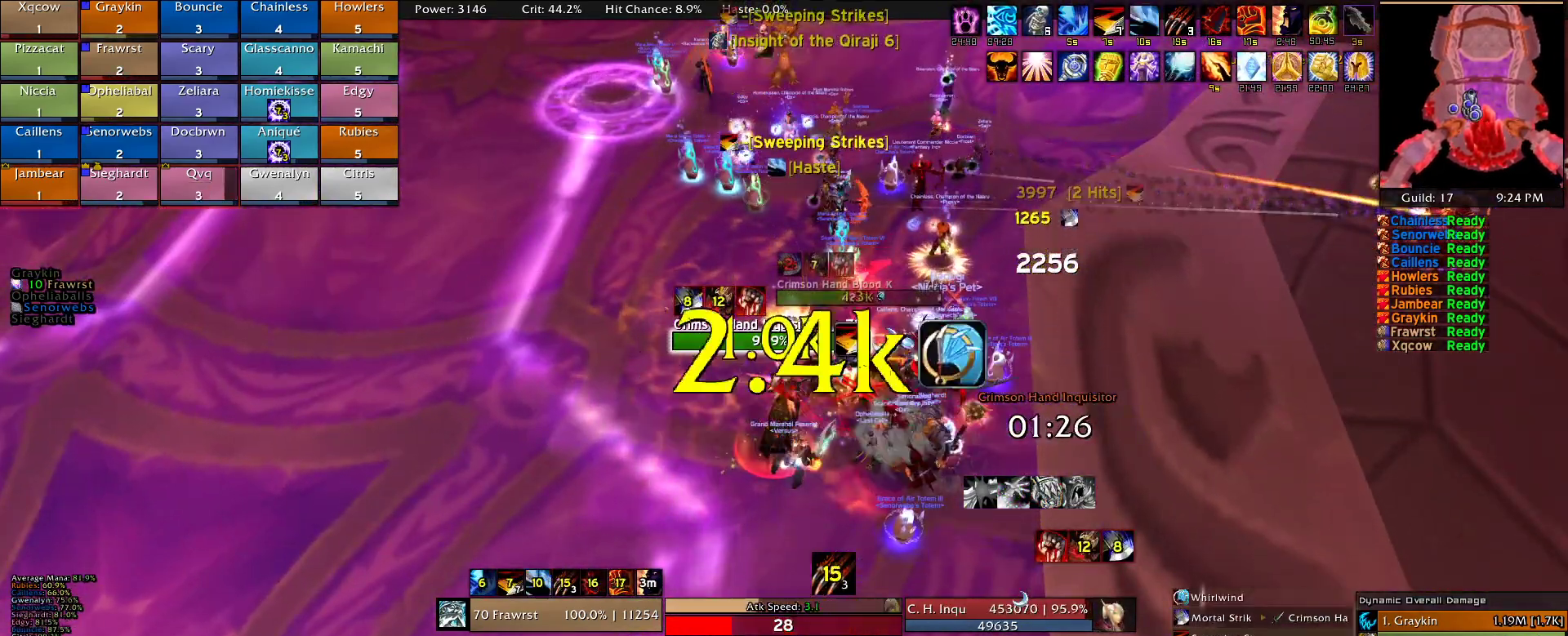
{"keys": ["e"], "mouse": ["right"], "events": [[34, "2", "down"], [134, "2", "up"], [167, "2", "down"], [267, "2", "up"], [367, "2", "down"], [450, "2", "up"], [500, "e", "down"]]}
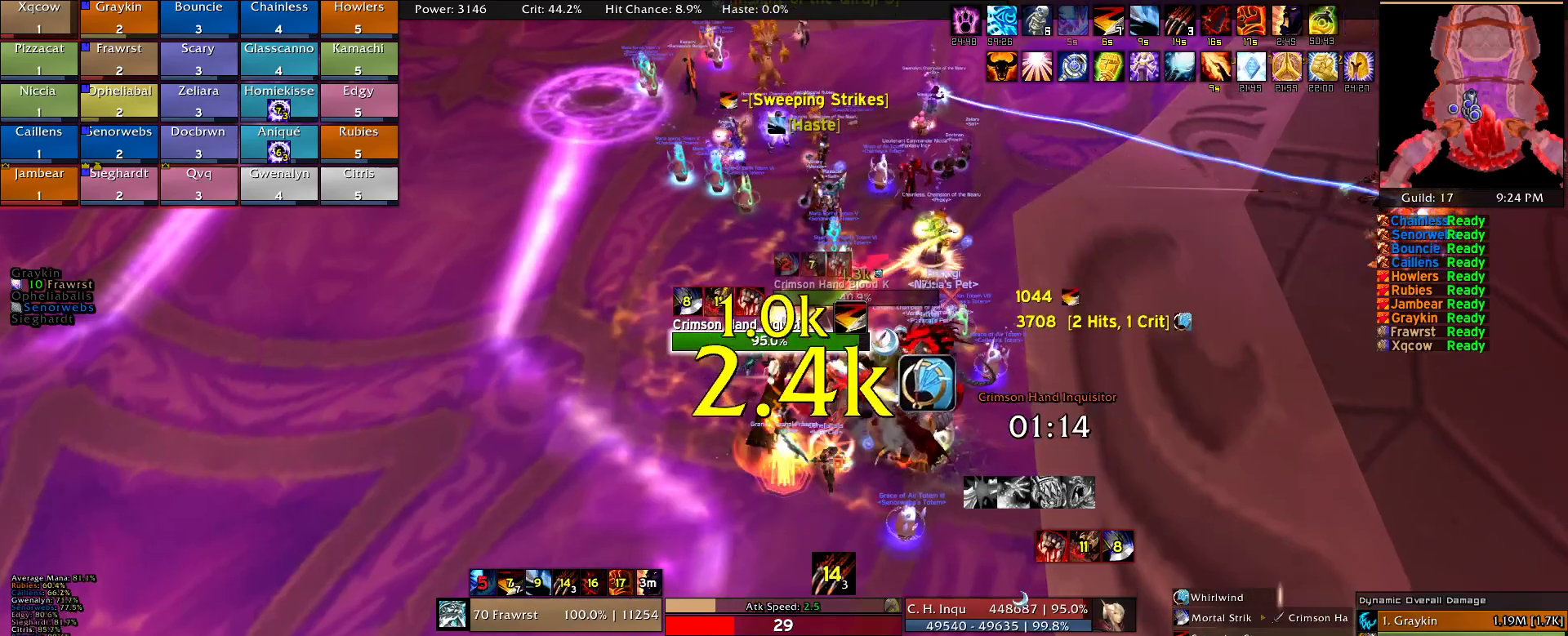
{"keys": ["5"], "mouse": ["right"], "events": [[100, "e", "up"], [184, "e", "down"], [234, "e", "up"], [284, "e", "down"], [384, "e", "up"], [467, "5", "down"]]}
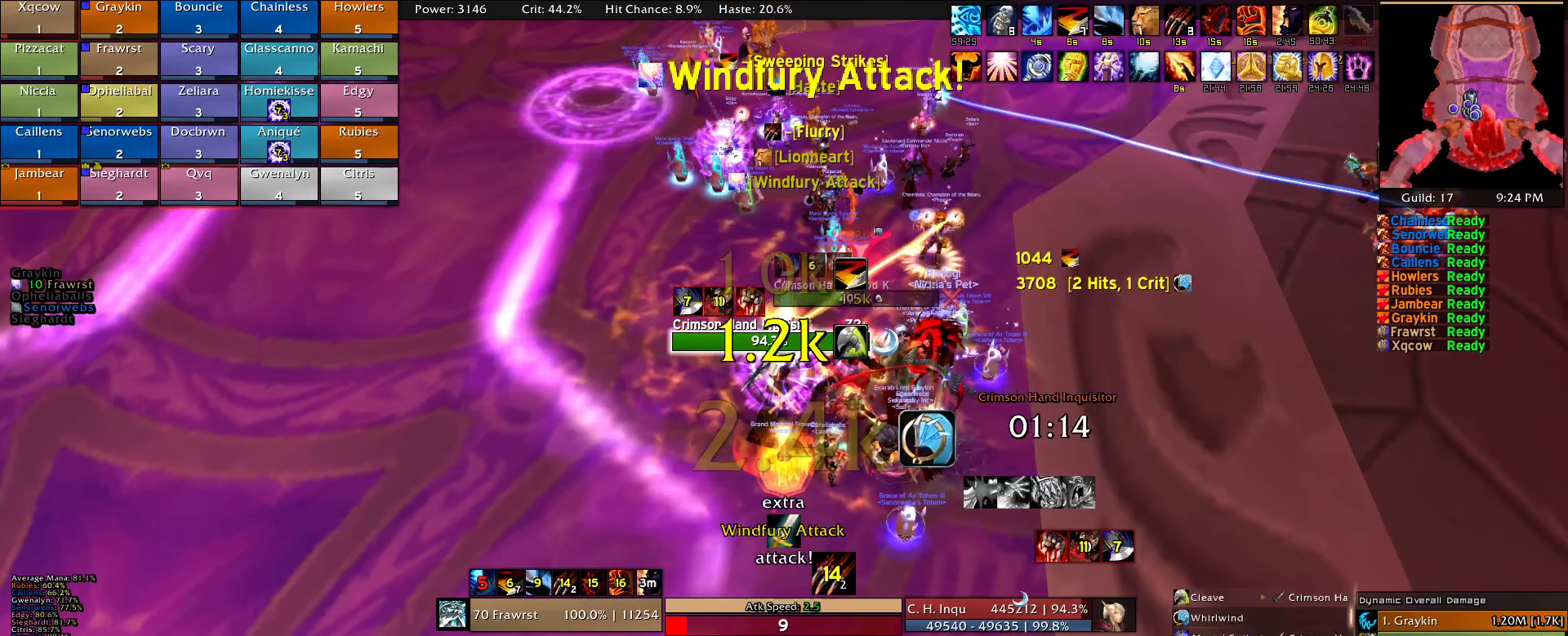
{"keys": ["e"], "mouse": [], "events": [[67, "5", "up"], [150, "e", "down"], [200, "mouse_right", "up"], [250, "e", "up"], [300, "e", "down"], [384, "e", "up"], [434, "e", "down"]]}
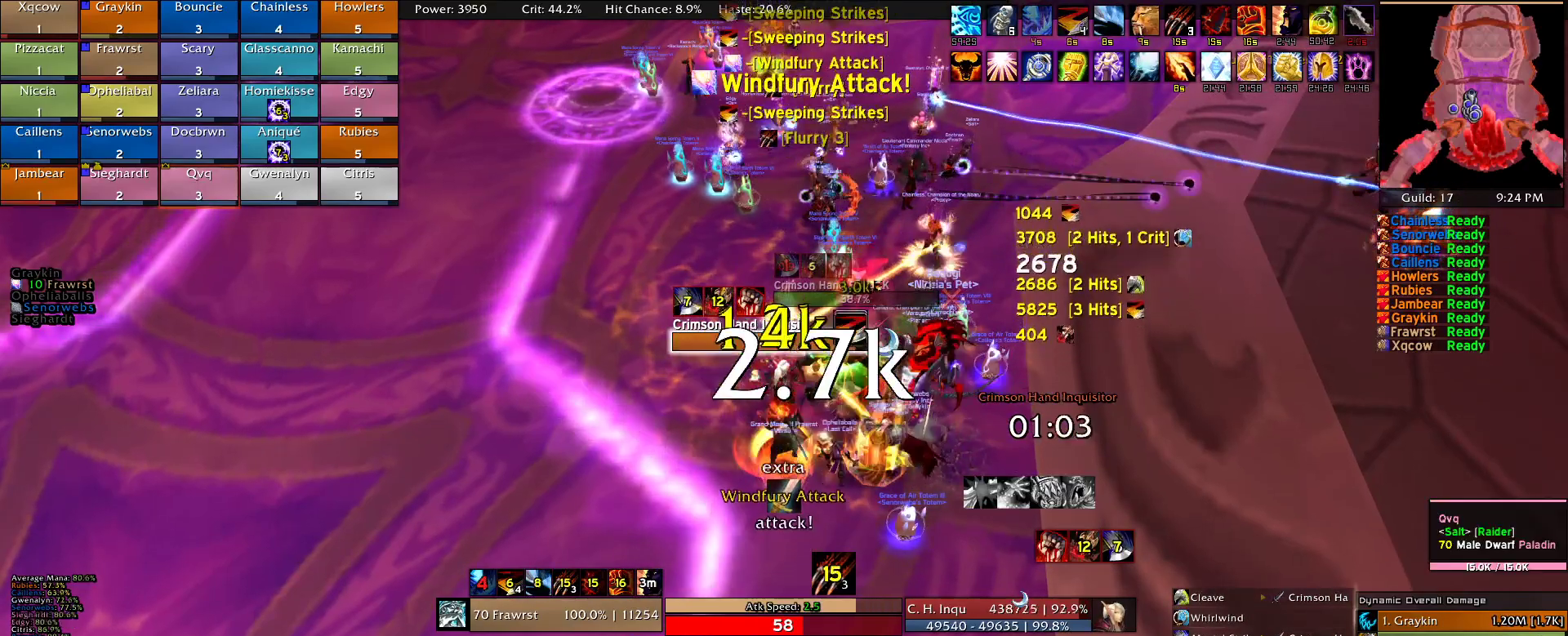
{"keys": [], "mouse": [], "events": [[34, "e", "up"], [134, "e", "down"], [217, "e", "up"], [267, "e", "down"], [367, "e", "up"], [400, "e", "down"], [500, "e", "up"]]}
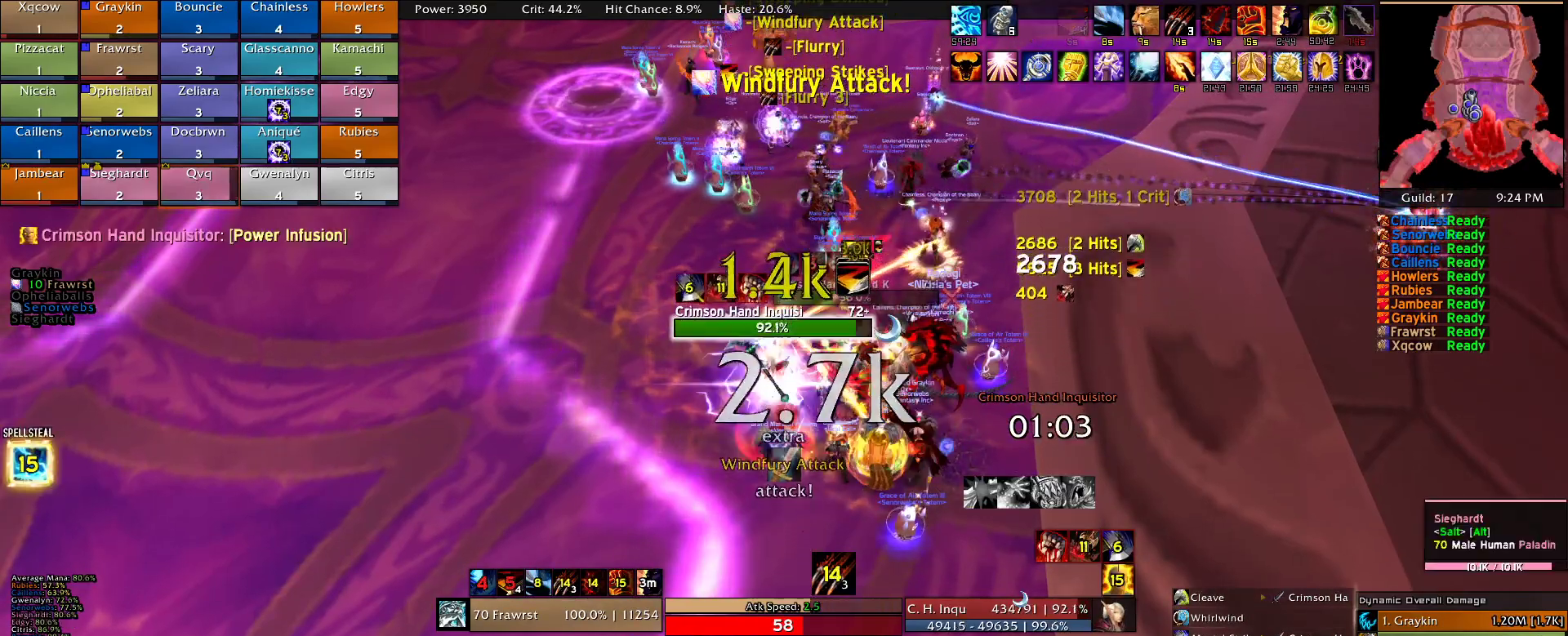
{"keys": [], "mouse": [], "events": [[100, "e", "down"], [184, "e", "up"], [334, "5", "down"], [417, "5", "up"]]}
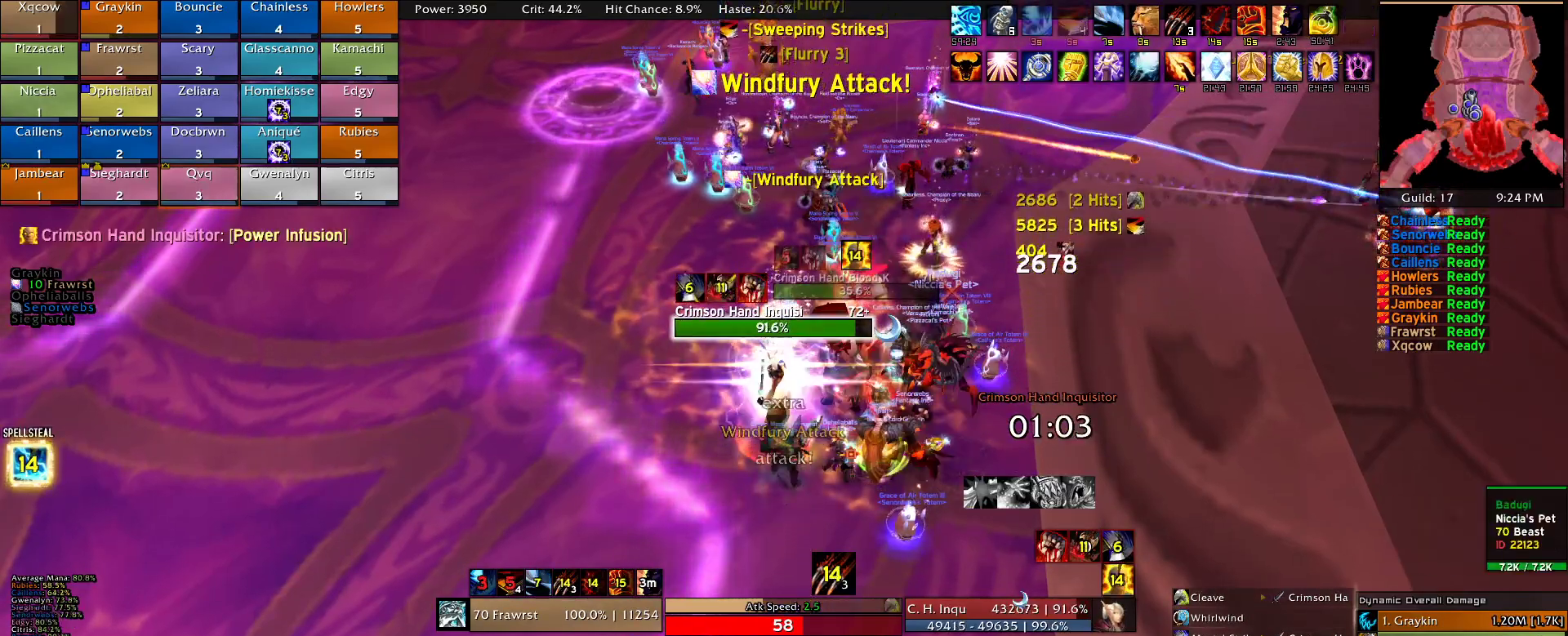
{"keys": ["e"], "mouse": [], "events": [[17, "e", "down"], [117, "e", "up"], [150, "e", "down"], [250, "e", "up"], [300, "e", "down"], [400, "e", "up"], [484, "e", "down"]]}
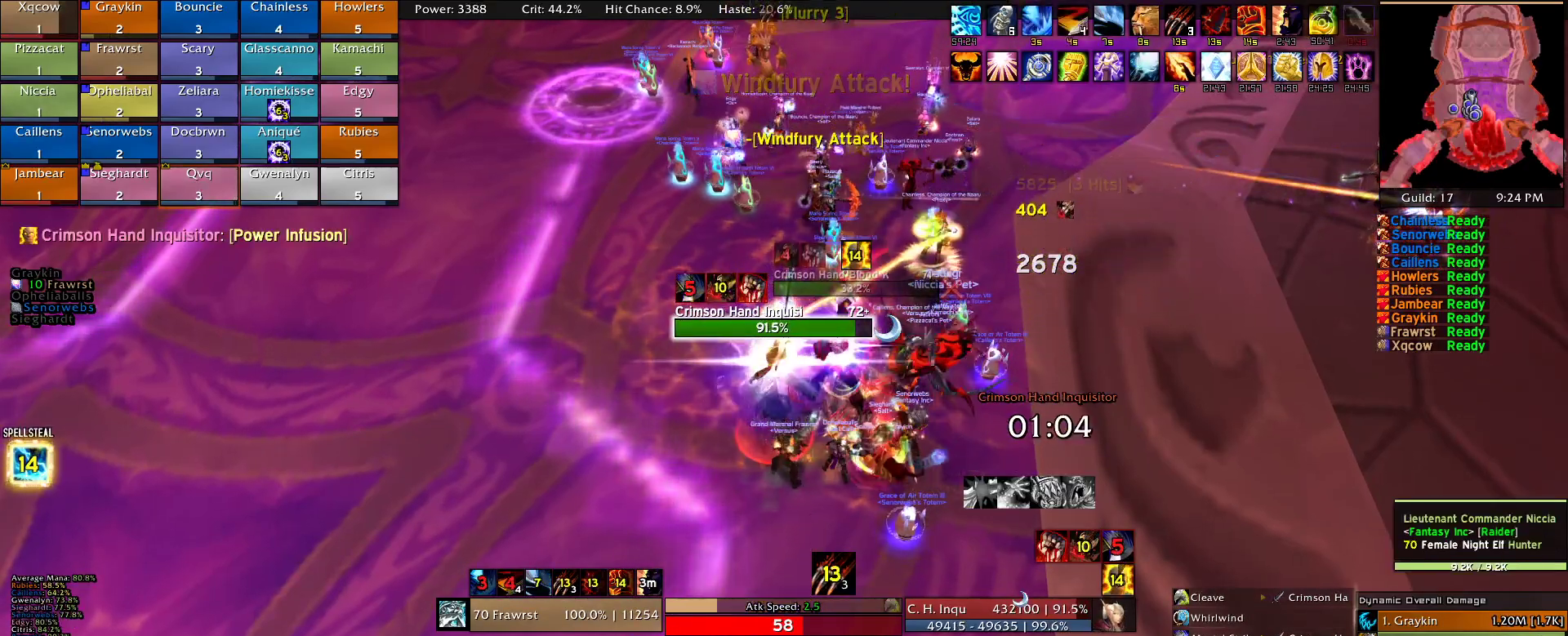
{"keys": ["2"], "mouse": [], "events": [[84, "e", "up"], [134, "2", "down"], [217, "2", "up"], [367, "2", "down"], [400, "2", "up"], [500, "2", "down"]]}
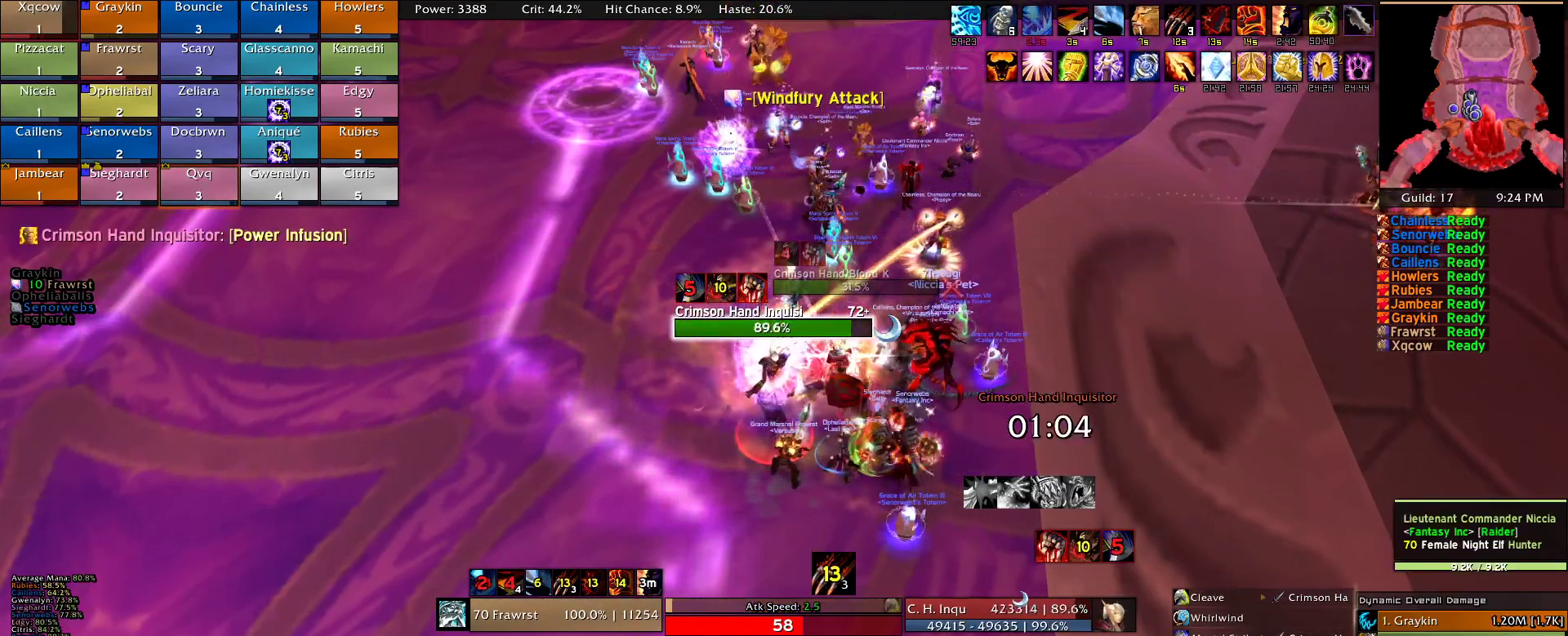
{"keys": ["e"], "mouse": ["right"], "events": [[100, "2", "up"], [184, "2", "down"], [184, "mouse_right", "down"], [234, "2", "up"], [334, "2", "down"], [467, "2", "up"], [467, "e", "down"]]}
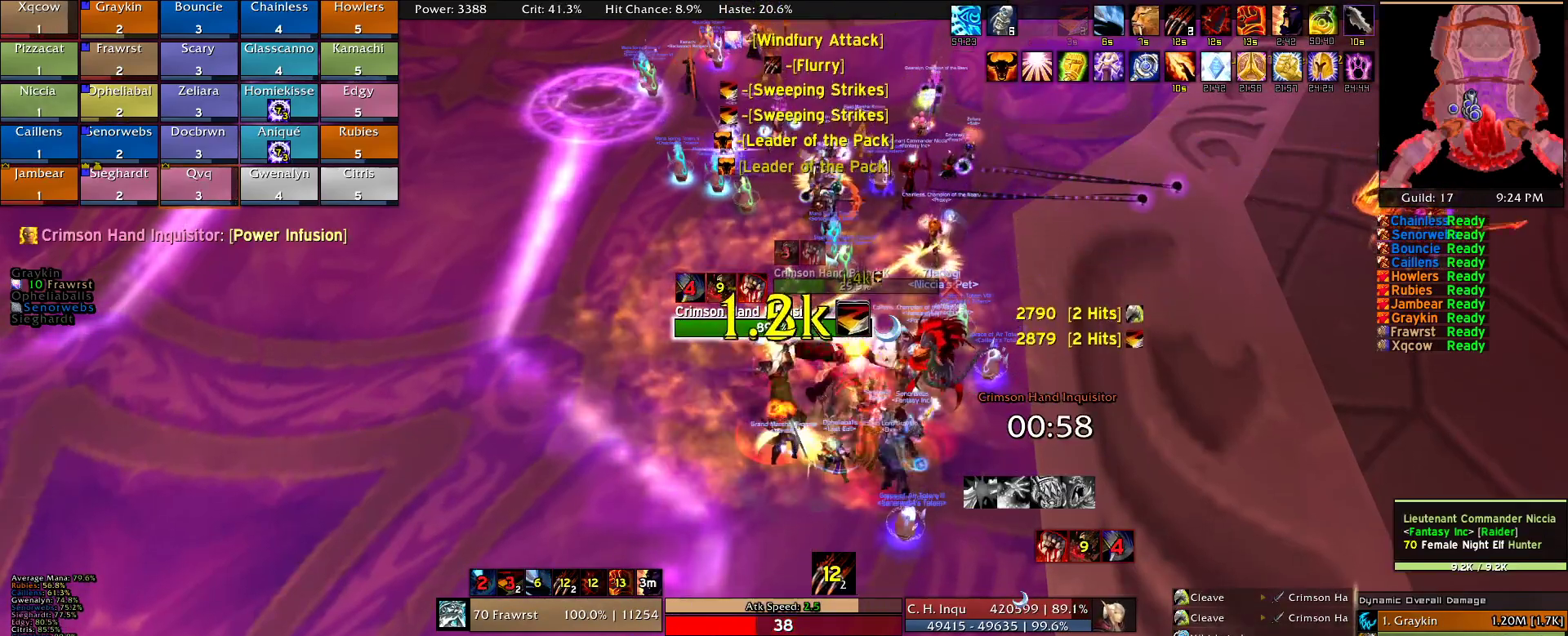
{"keys": ["5"], "mouse": ["right"], "events": [[67, "e", "up"], [150, "e", "down"], [200, "e", "up"], [300, "e", "down"], [350, "e", "up"], [434, "5", "down"]]}
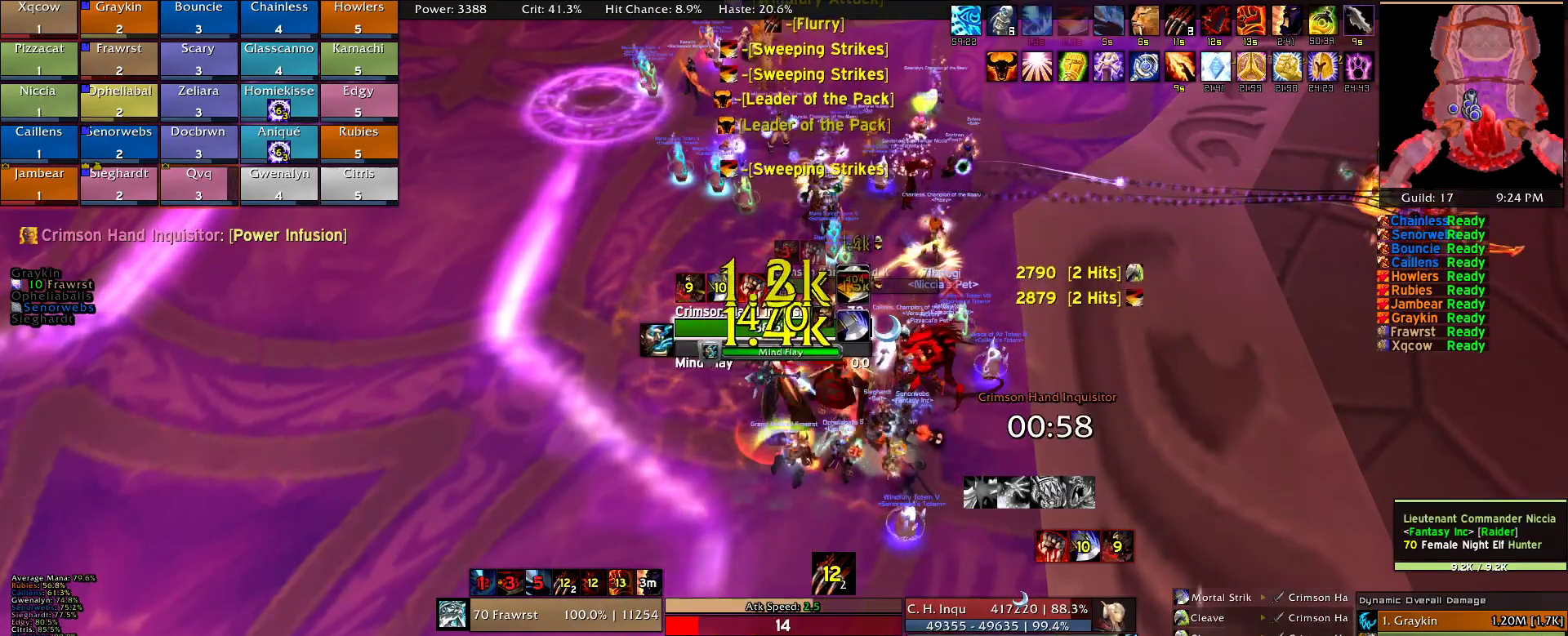
{"keys": [], "mouse": ["right"], "events": [[34, "5", "up"], [134, "e", "down"], [167, "e", "up"], [267, "e", "down"], [317, "e", "up"], [400, "e", "down"], [500, "e", "up"]]}
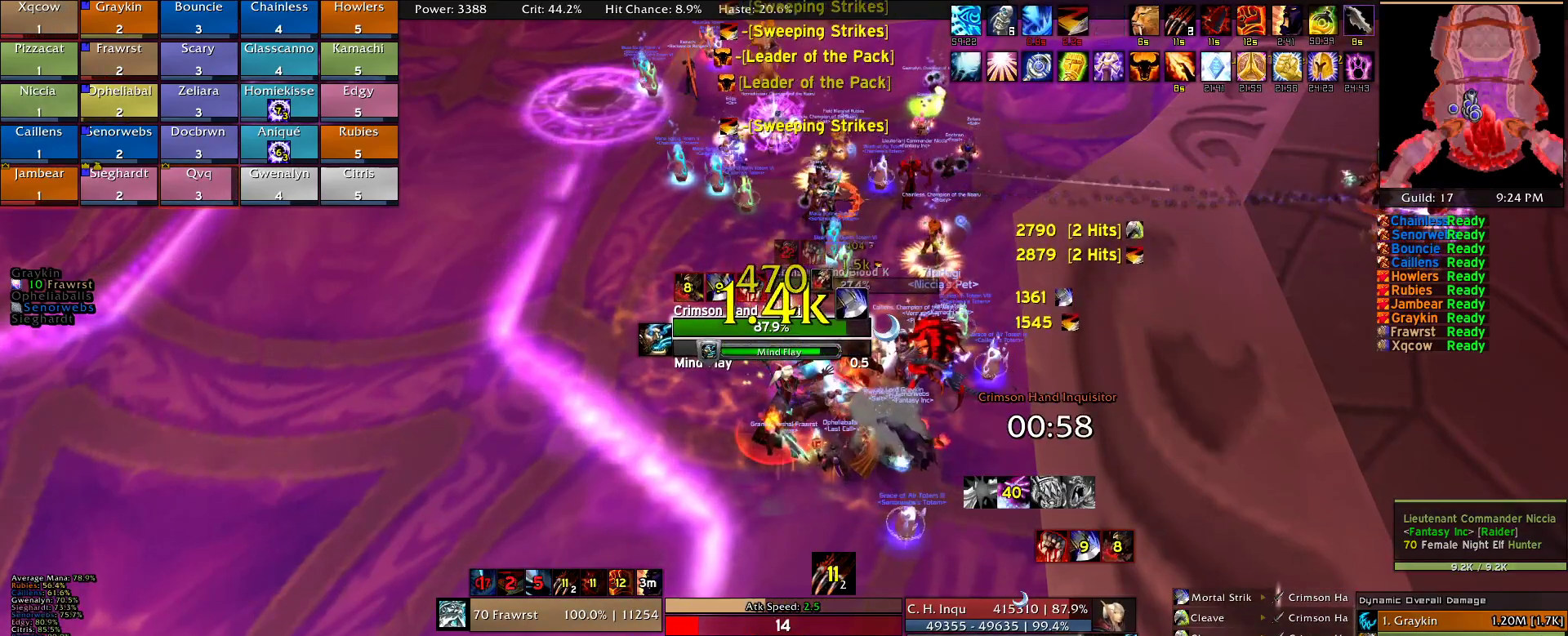
{"keys": ["2"], "mouse": ["right"], "events": [[50, "2", "down"], [134, "2", "up"], [234, "2", "down"], [334, "2", "up"], [417, "2", "down"]]}
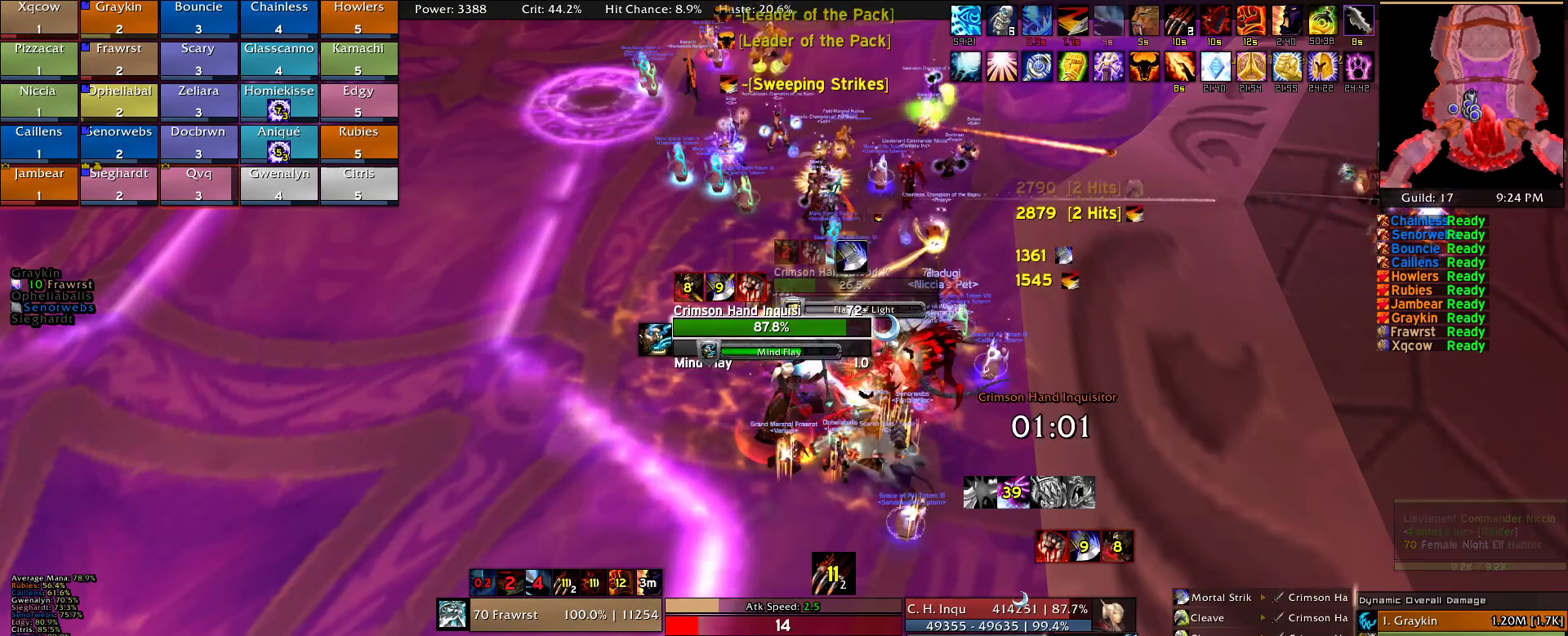
{"keys": ["2"], "mouse": ["right"], "events": [[17, "2", "up"], [117, "2", "down"], [200, "2", "up"], [300, "2", "down"], [350, "2", "up"], [434, "2", "down"]]}
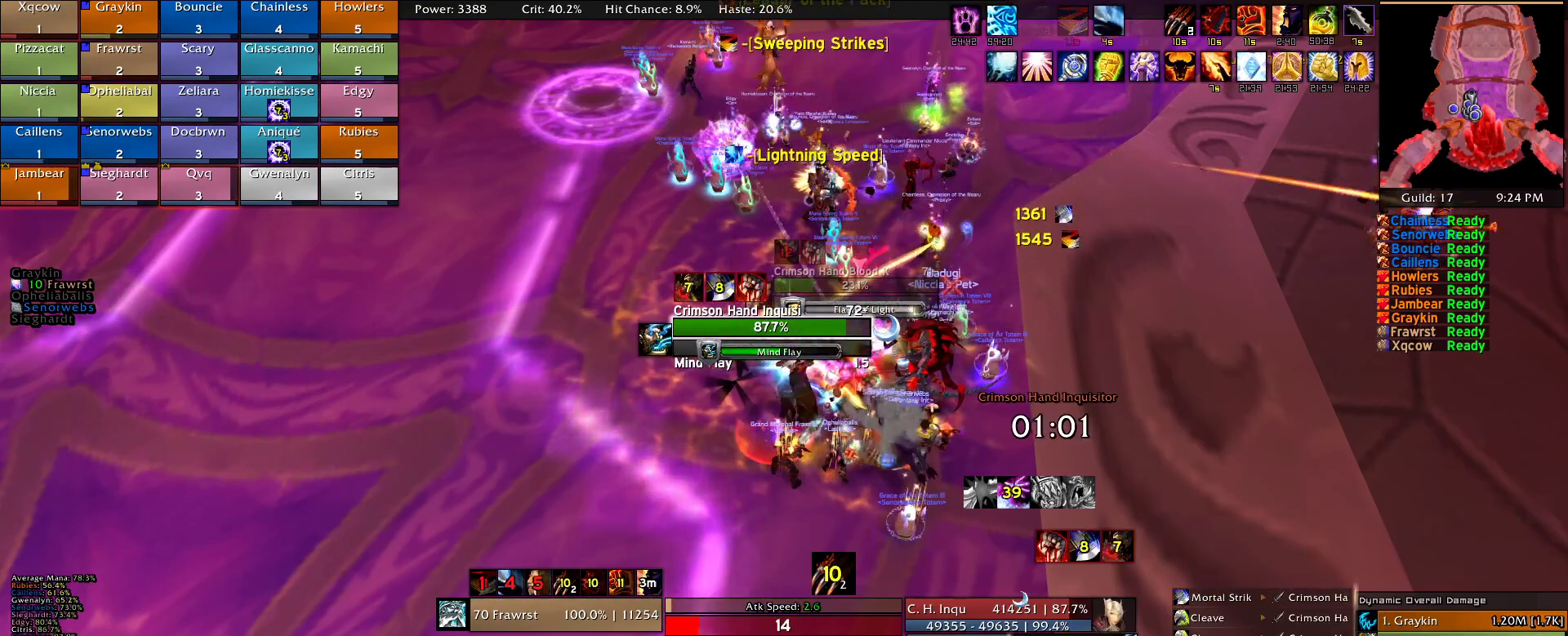
{"keys": ["2"], "mouse": ["right"], "events": [[34, "2", "up"], [134, "e", "down"], [217, "e", "up"], [317, "e", "down"], [367, "e", "up"], [450, "2", "down"]]}
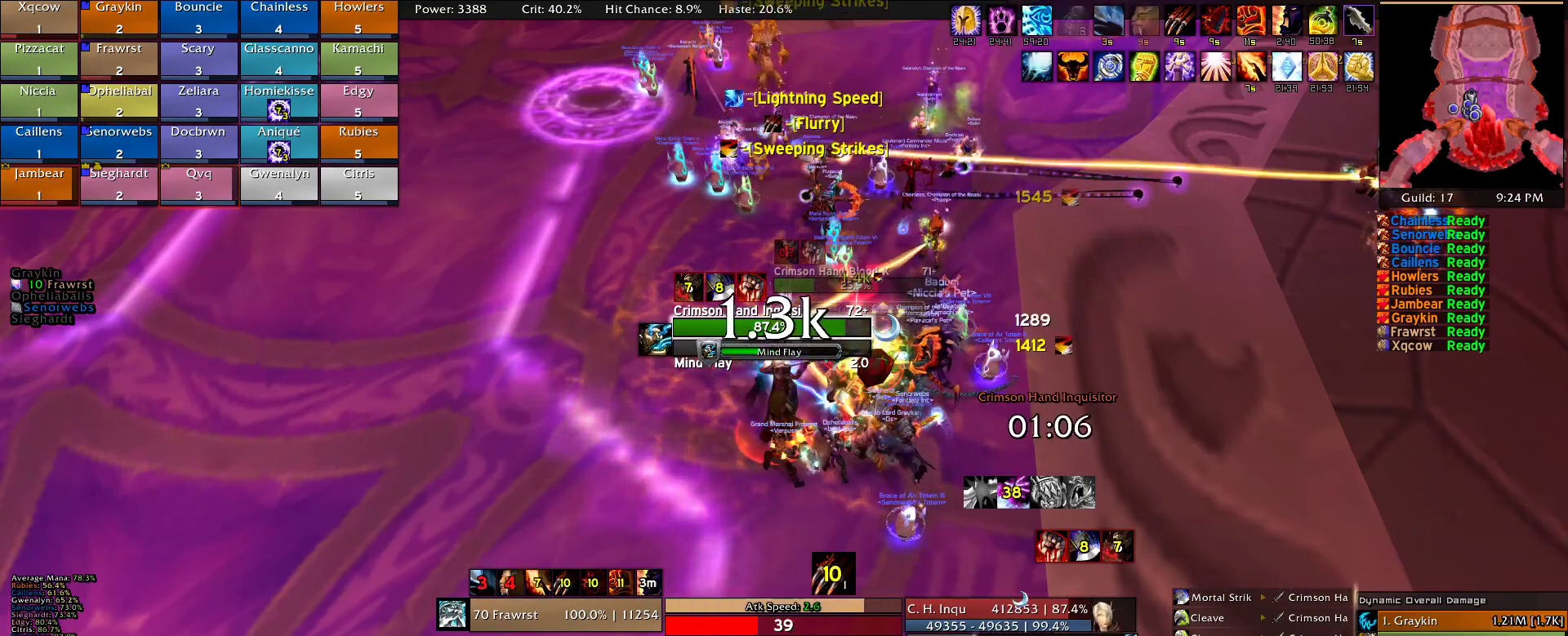
{"keys": ["e"], "mouse": ["right"], "events": [[50, "2", "up"], [134, "2", "down"], [234, "2", "up"], [334, "2", "down"], [417, "2", "up"], [467, "e", "down"]]}
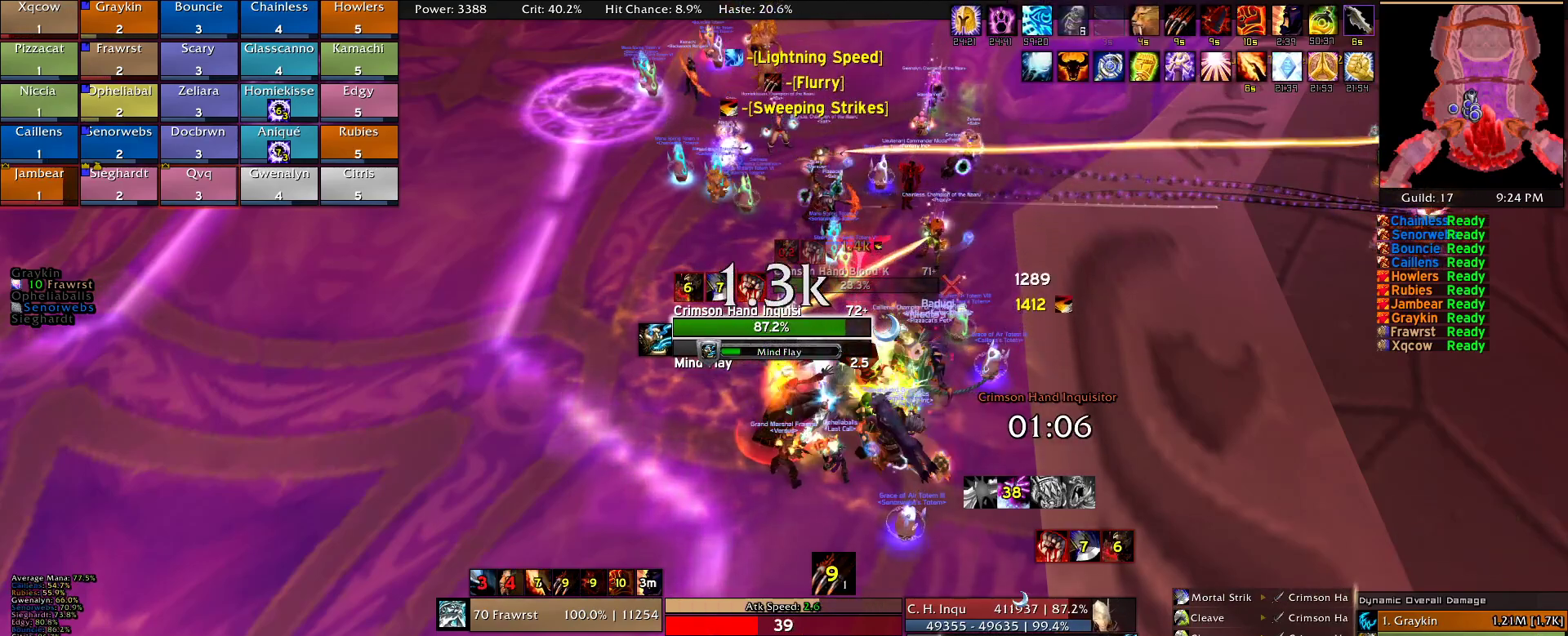
{"keys": [], "mouse": ["right"], "events": [[117, "e", "up"], [200, "5", "down"], [300, "5", "up"], [384, "e", "down"], [484, "e", "up"]]}
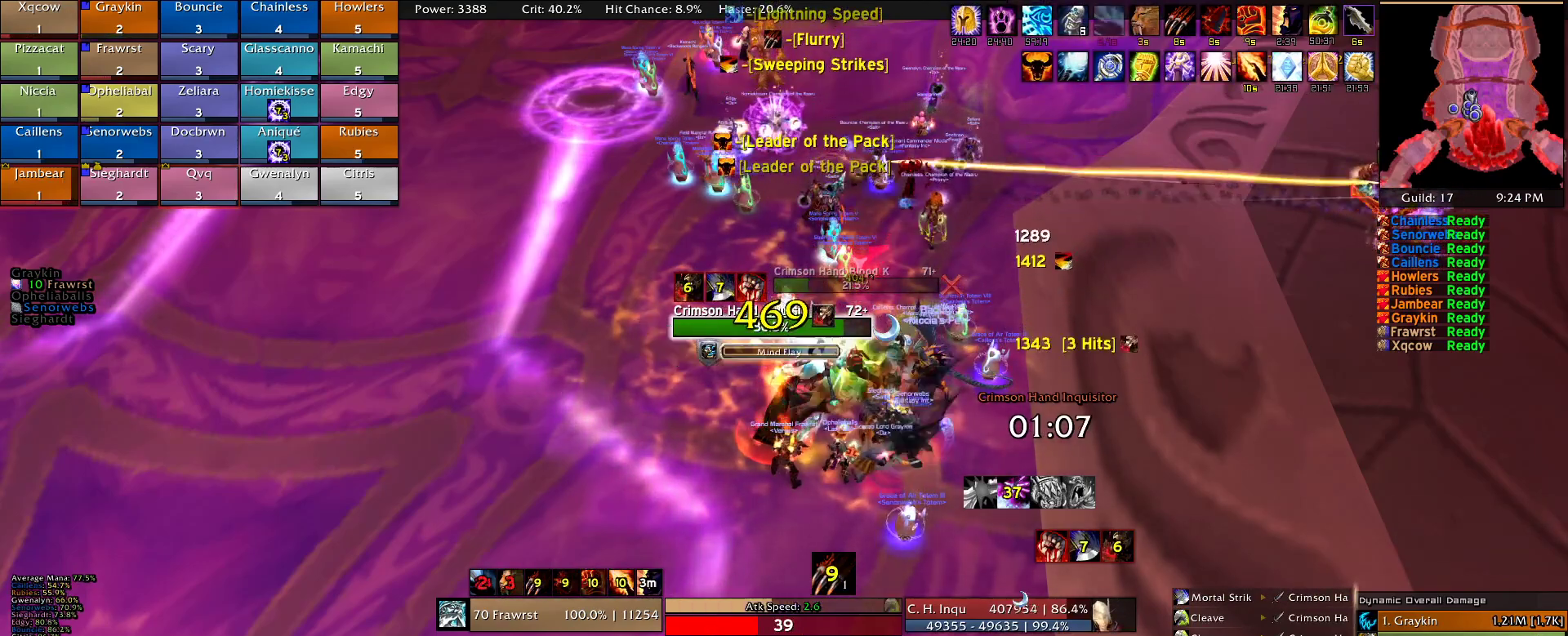
{"keys": ["e"], "mouse": ["right"], "events": [[84, "e", "down"], [167, "e", "up"], [267, "e", "down"], [367, "e", "up"], [400, "e", "down"]]}
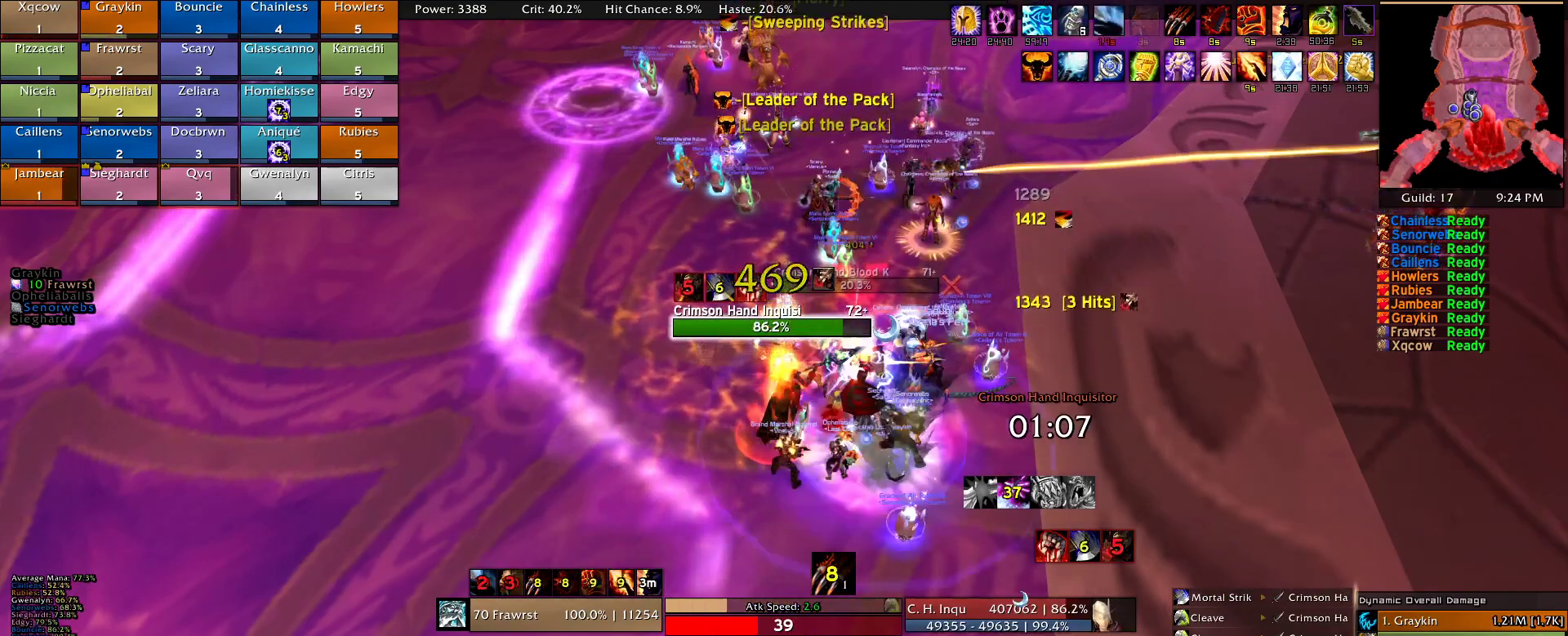
{"keys": ["e"], "mouse": ["right"], "events": [[50, "e", "up"], [100, "e", "down"], [184, "e", "up"], [284, "e", "down"], [384, "e", "up"], [467, "e", "down"]]}
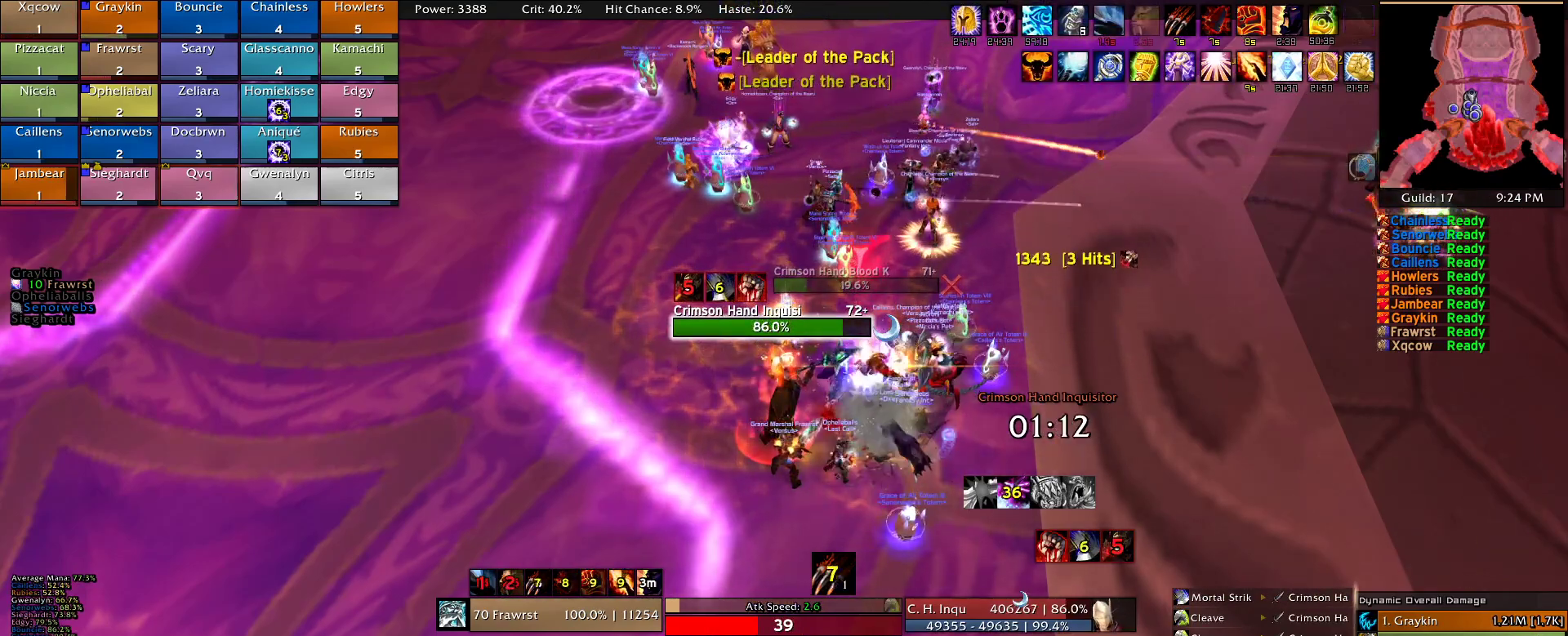
{"keys": ["2"], "mouse": ["right"], "events": [[67, "e", "up"], [117, "e", "down"], [250, "2", "down"], [250, "e", "up"], [350, "2", "up"], [434, "2", "down"]]}
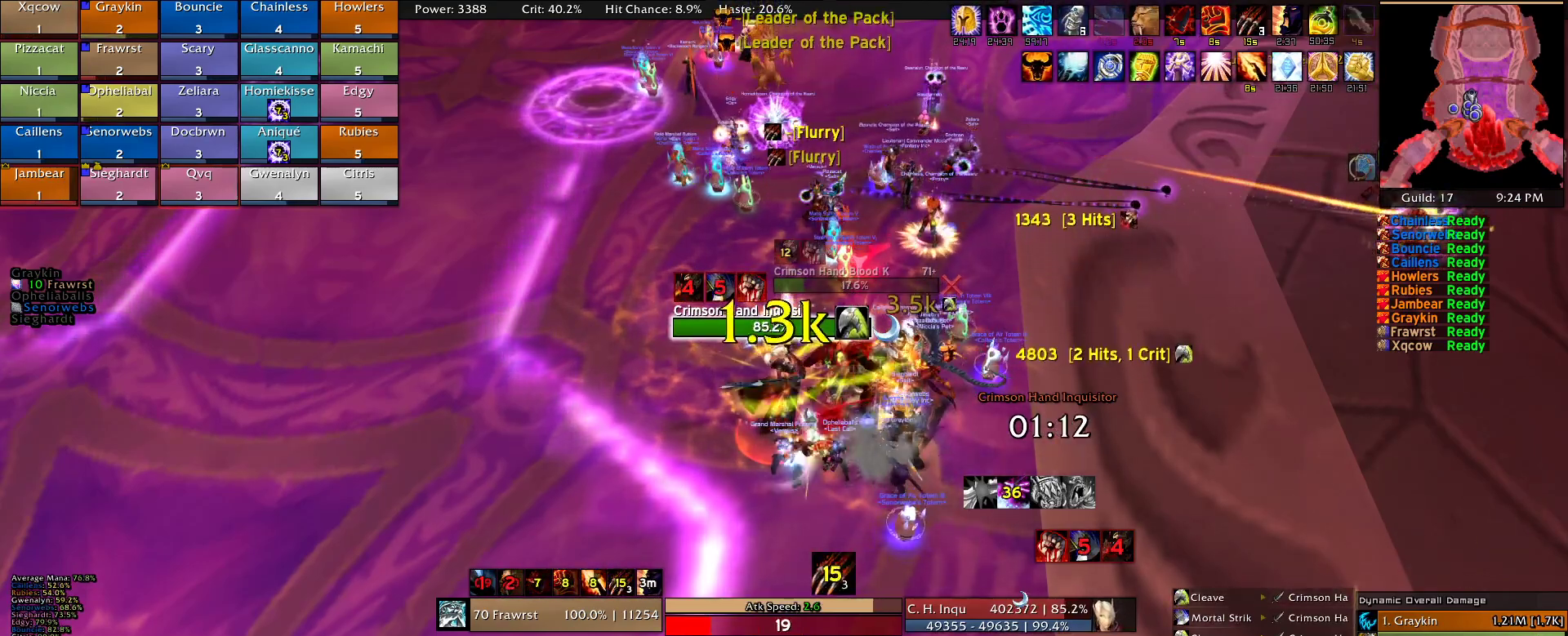
{"keys": ["2"], "mouse": ["right"], "events": [[34, "2", "up"], [84, "2", "down"], [167, "2", "up"], [267, "2", "down"], [367, "2", "up"], [450, "2", "down"]]}
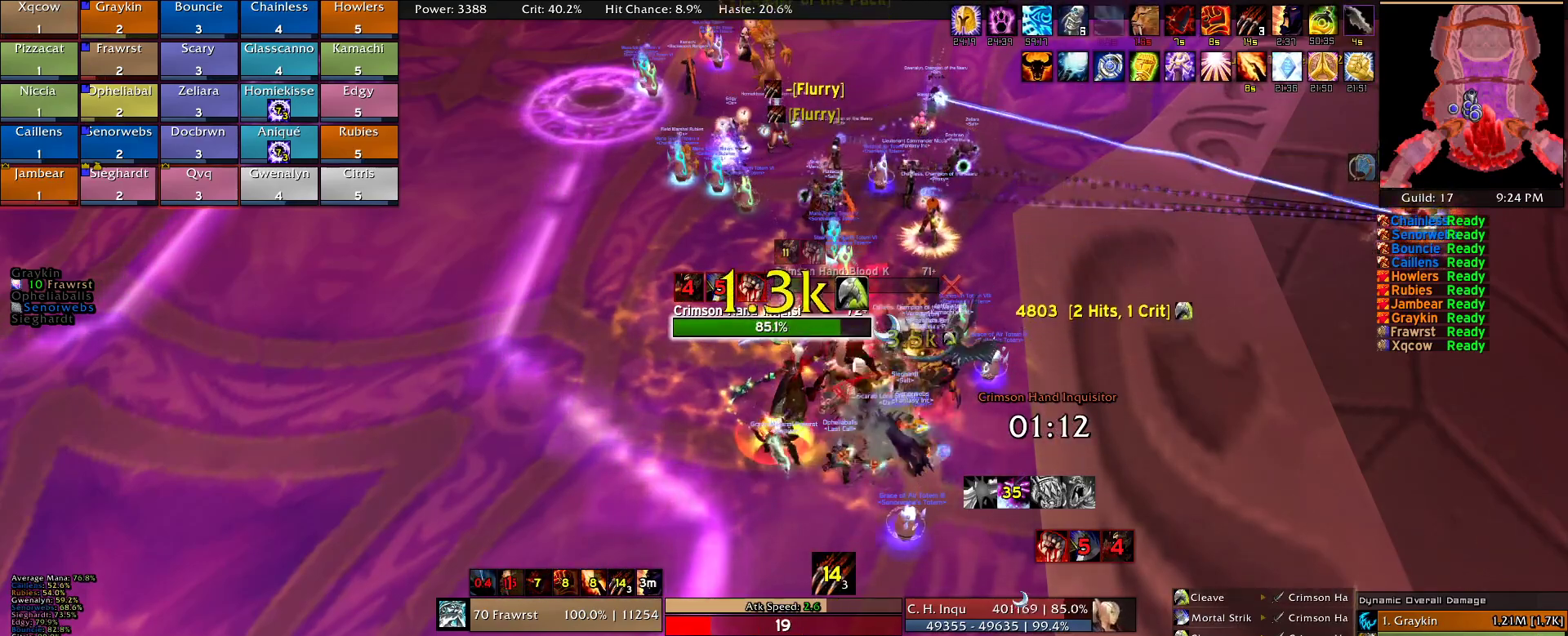
{"keys": ["2"], "mouse": ["right"], "events": [[50, "2", "up"], [100, "2", "down"], [184, "2", "up"], [284, "2", "down"], [384, "2", "up"], [467, "2", "down"]]}
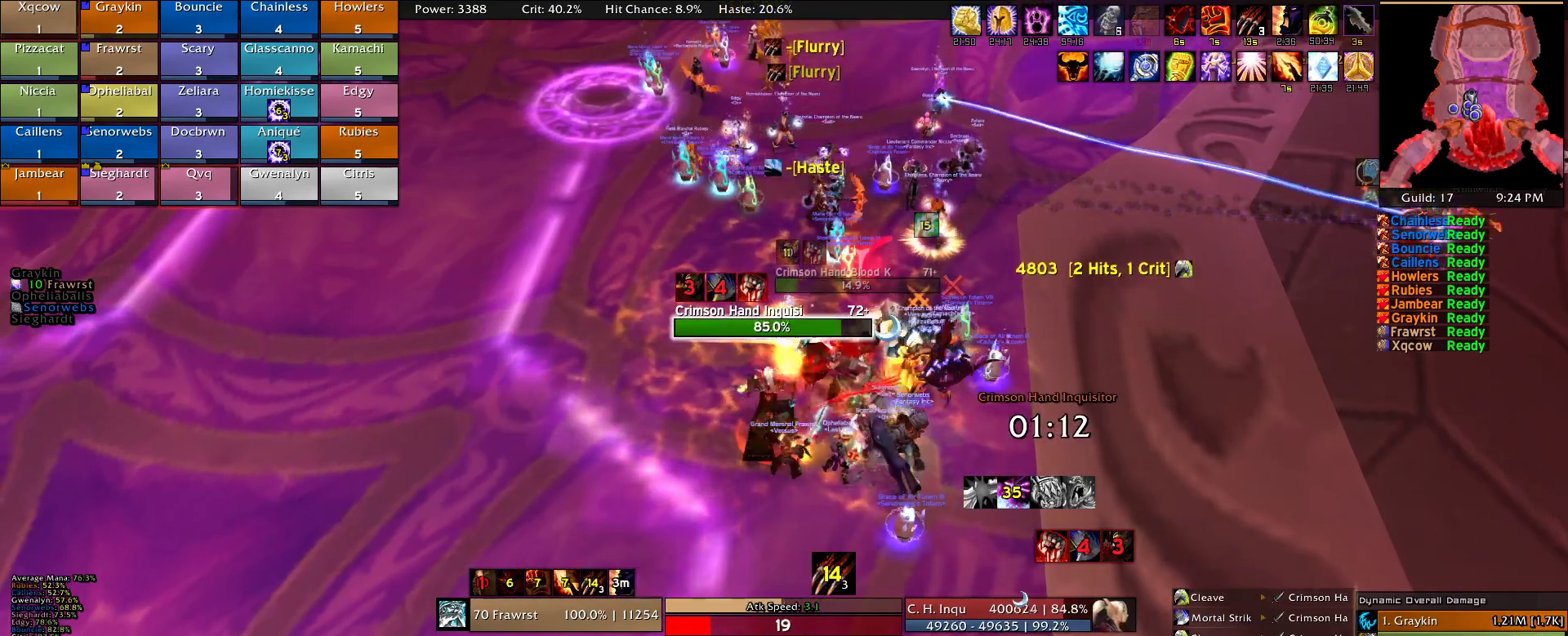
{"keys": [], "mouse": ["right"], "events": [[17, "2", "up"], [117, "2", "down"], [200, "2", "up"], [300, "2", "down"], [350, "2", "up"], [434, "2", "down"], [484, "2", "up"]]}
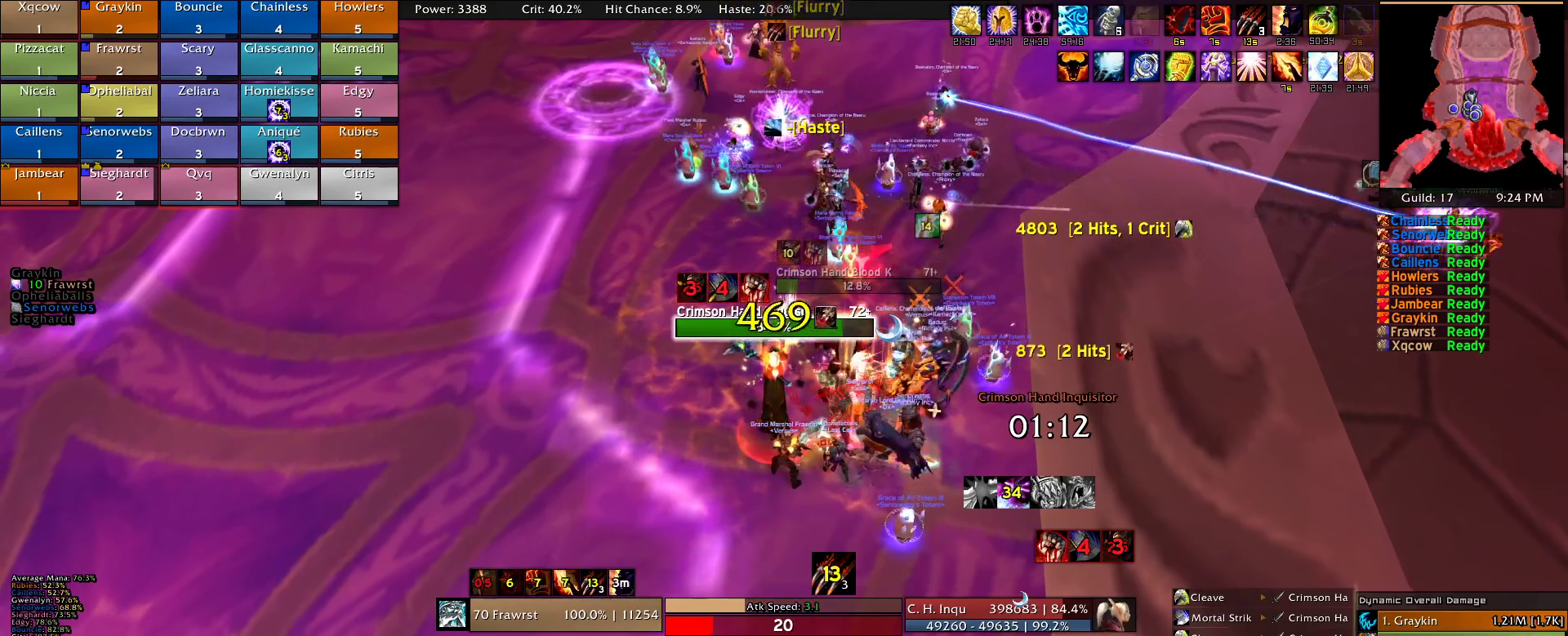
{"keys": ["2"], "mouse": ["right"], "events": [[134, "2", "down"], [167, "2", "up"], [267, "2", "down"], [367, "2", "up"], [400, "2", "down"]]}
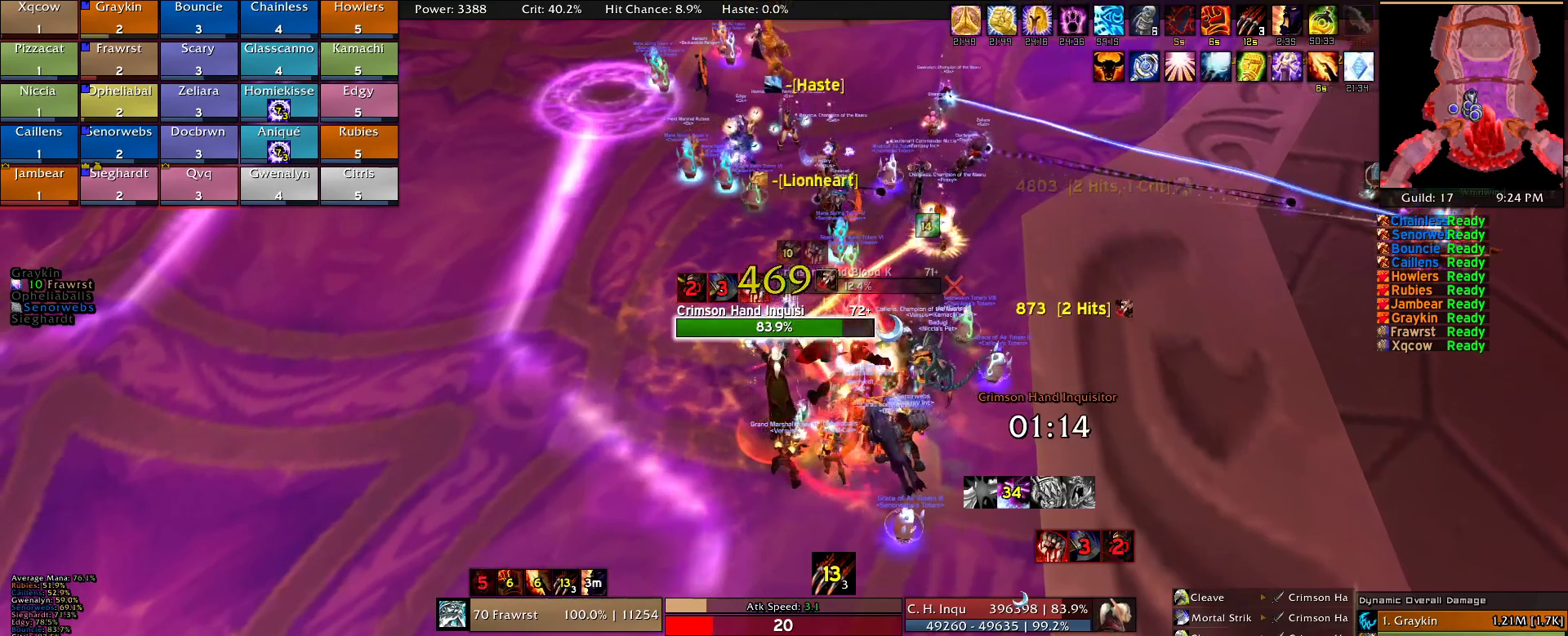
{"keys": [], "mouse": ["right"], "events": [[50, "2", "up"], [100, "2", "down"], [234, "2", "up"]]}
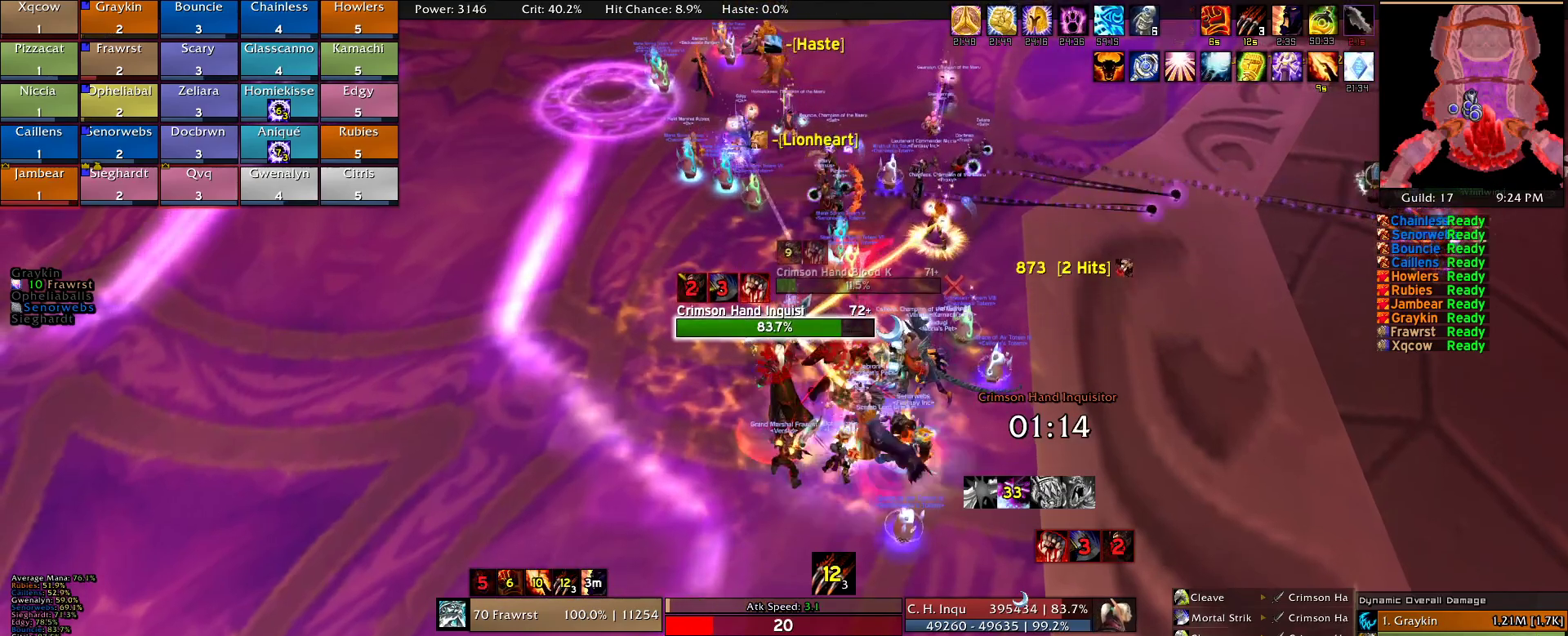
{"keys": [], "mouse": ["right"], "events": [[167, "r", "down"], [250, "r", "up"]]}